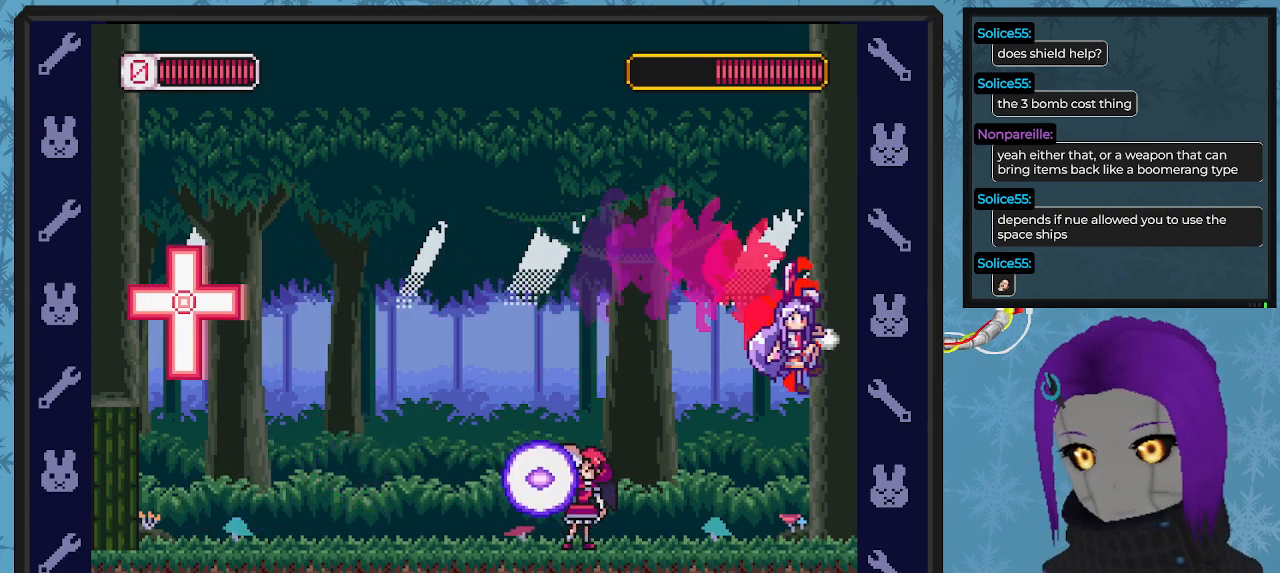
Gameplay with a controller (Xbox layout); each line is a JSON object with the inputs held at the frame after it. "events" lists button and stick changes between this image and that frame as [ms after this image, input, new state], when the widget could be followed in between. Not read: right_stick.
{"buttons": ["X"], "left_stick": "center", "events": [[33, "DPAD_RIGHT", "up"], [133, "DPAD_LEFT", "down"], [500, "DPAD_LEFT", "up"]]}
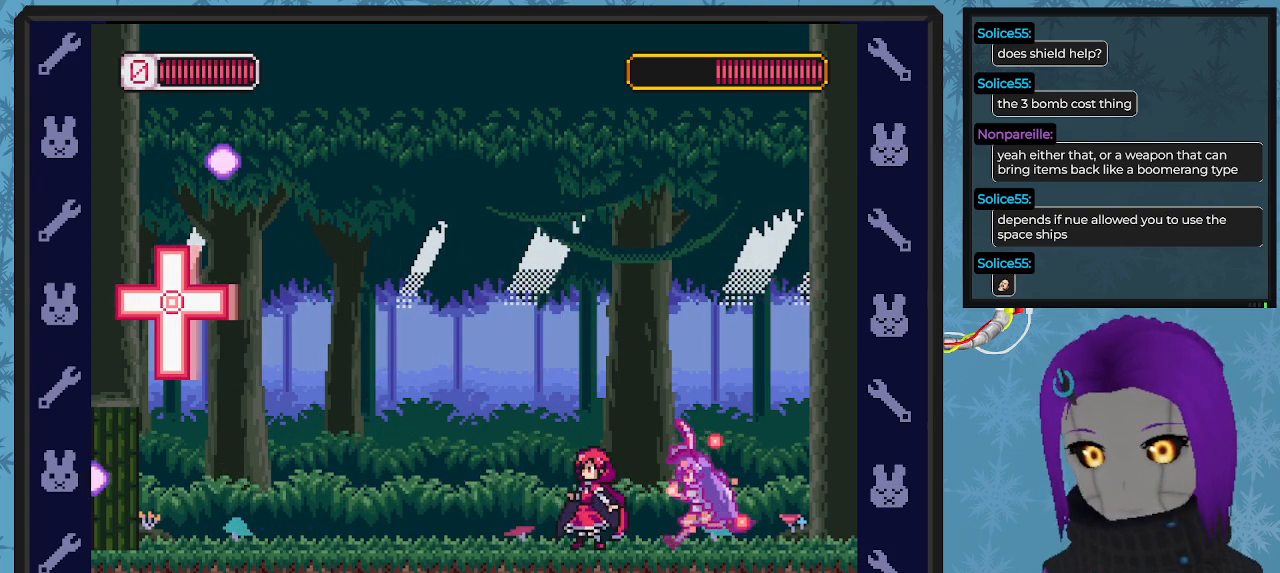
{"buttons": ["X", "DPAD_RIGHT"], "left_stick": "center", "events": [[267, "X", "up"], [333, "X", "down"], [500, "DPAD_RIGHT", "down"]]}
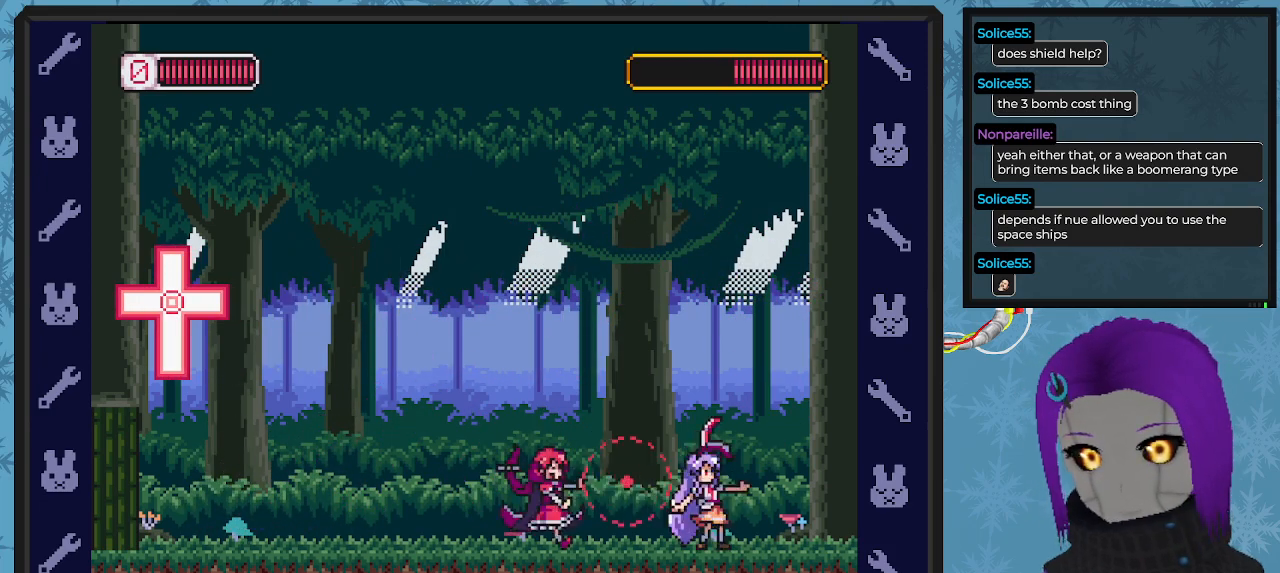
{"buttons": ["X", "DPAD_RIGHT"], "left_stick": "center", "events": [[167, "DPAD_RIGHT", "up"], [267, "DPAD_LEFT", "down"], [367, "DPAD_LEFT", "up"], [367, "DPAD_UP", "down"], [400, "DPAD_UP", "up"], [500, "DPAD_RIGHT", "down"]]}
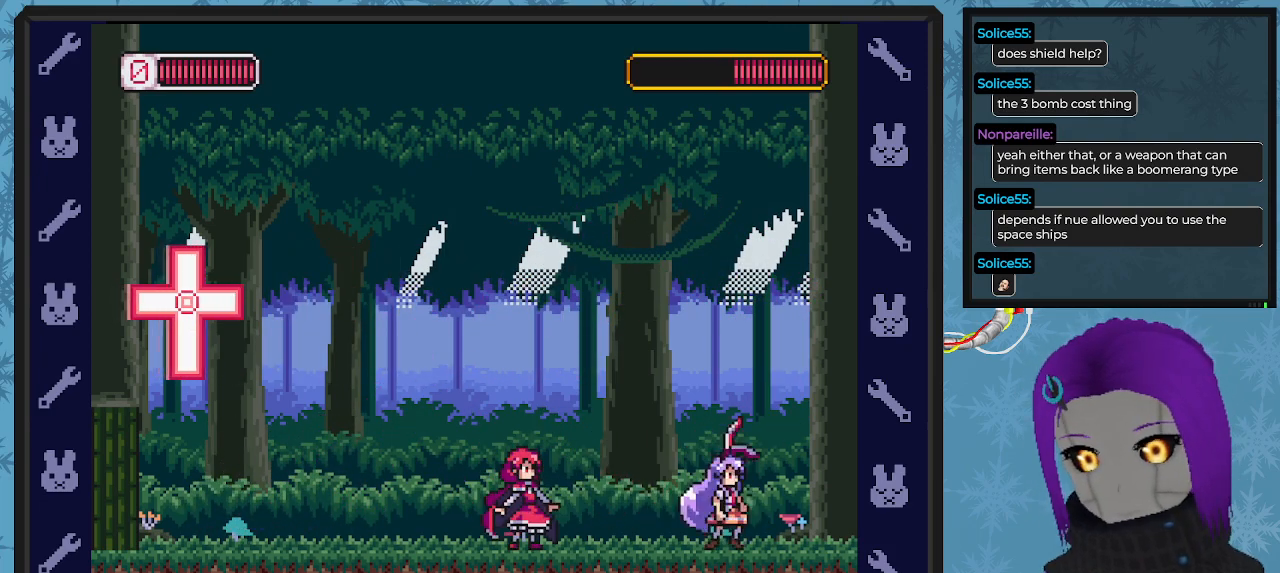
{"buttons": ["A", "B", "X", "DPAD_LEFT"], "left_stick": "center", "events": [[100, "DPAD_DOWN", "down"], [100, "DPAD_RIGHT", "up"], [133, "DPAD_DOWN", "up"], [133, "DPAD_LEFT", "down"], [200, "A", "down"], [367, "B", "down"]]}
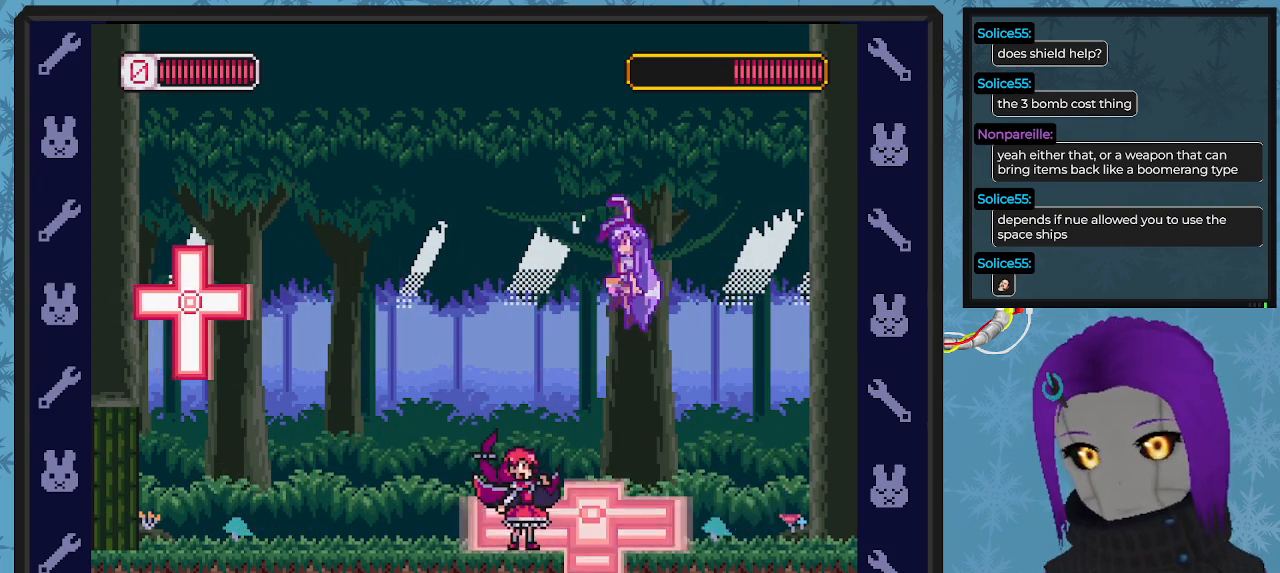
{"buttons": ["X", "DPAD_LEFT"], "left_stick": "center", "events": [[300, "B", "up"], [367, "A", "up"]]}
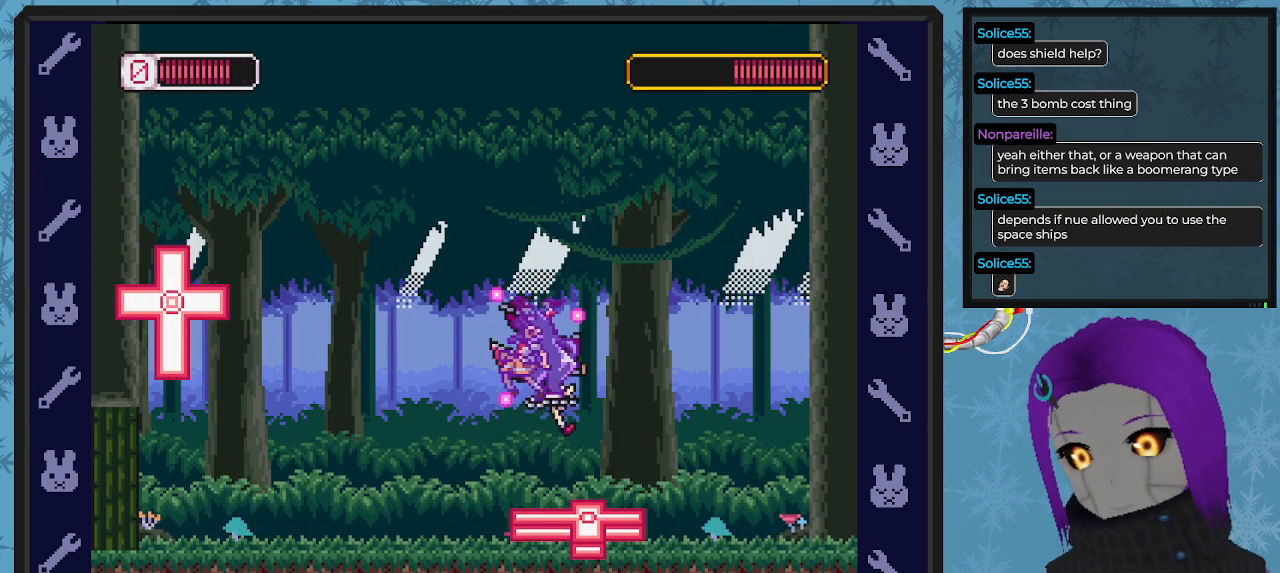
{"buttons": ["X", "DPAD_LEFT"], "left_stick": "center", "events": []}
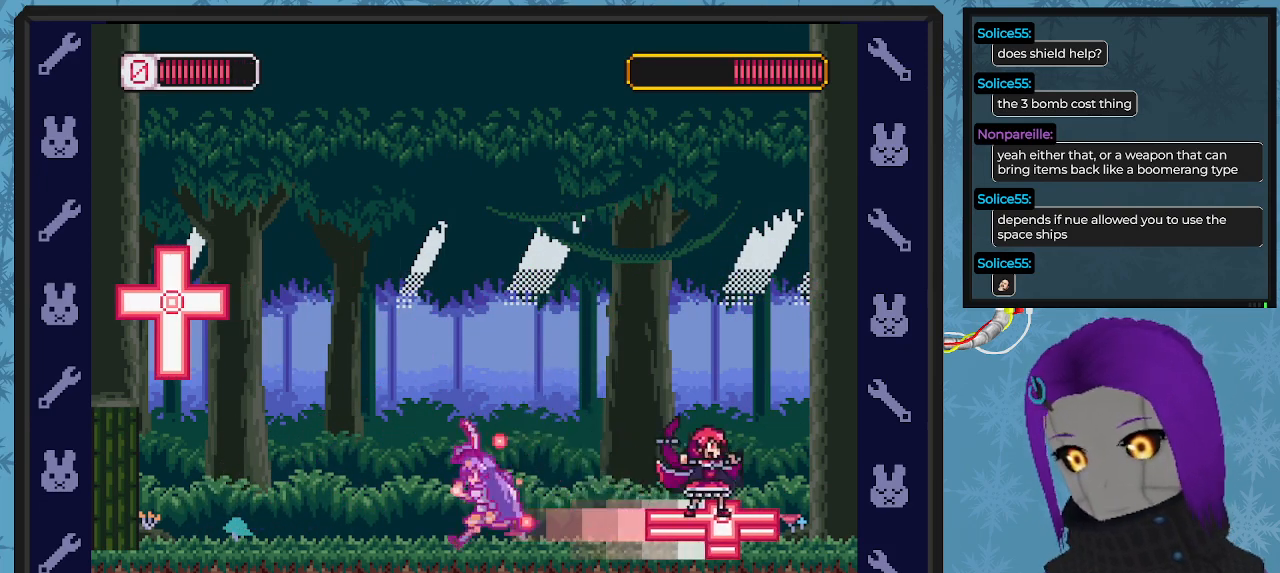
{"buttons": ["X", "DPAD_DOWN", "DPAD_RIGHT"], "left_stick": "center", "events": [[300, "DPAD_UP", "down"], [333, "DPAD_LEFT", "up"], [333, "DPAD_RIGHT", "down"], [367, "DPAD_UP", "up"], [400, "DPAD_DOWN", "down"]]}
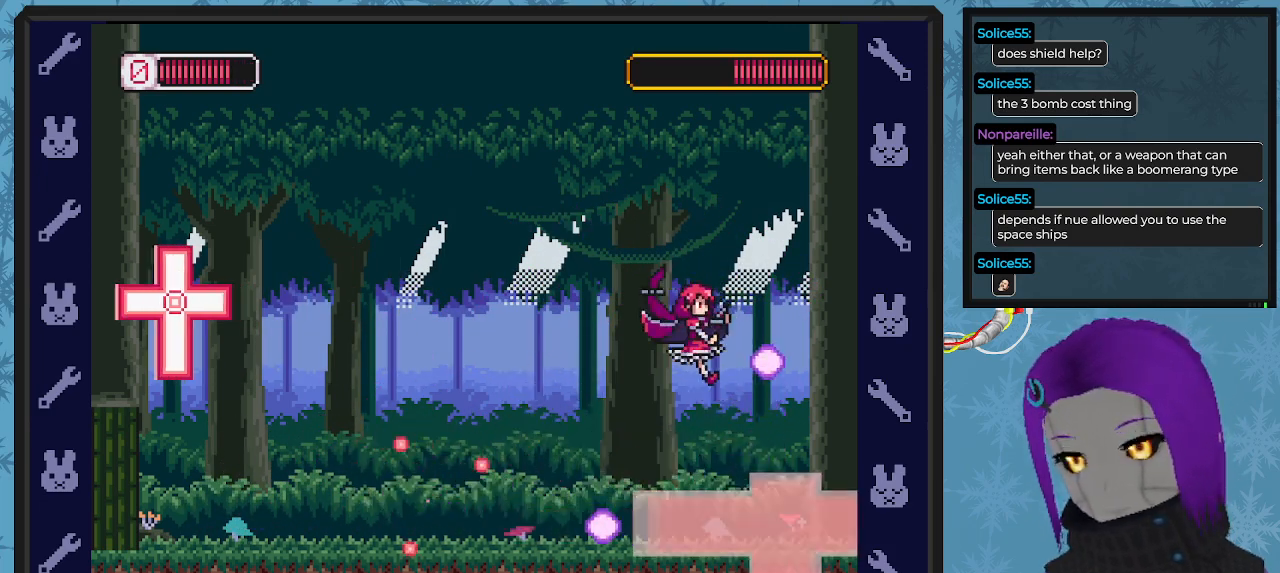
{"buttons": ["X"], "left_stick": "center", "events": [[67, "DPAD_DOWN", "up"], [67, "DPAD_RIGHT", "up"], [167, "A", "down"], [200, "DPAD_LEFT", "down"], [367, "DPAD_LEFT", "up"], [400, "A", "up"]]}
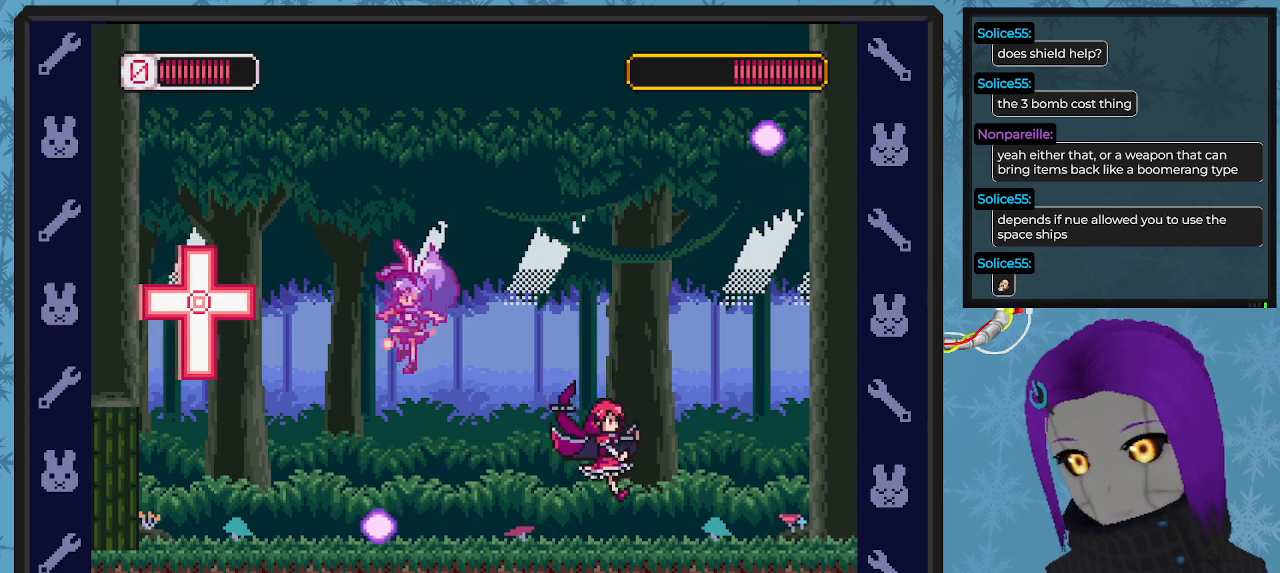
{"buttons": ["X", "DPAD_LEFT"], "left_stick": "center", "events": [[133, "DPAD_RIGHT", "down"], [267, "X", "up"], [300, "DPAD_RIGHT", "up"], [333, "X", "down"], [367, "DPAD_LEFT", "down"], [433, "DPAD_UP", "down"], [500, "DPAD_UP", "up"]]}
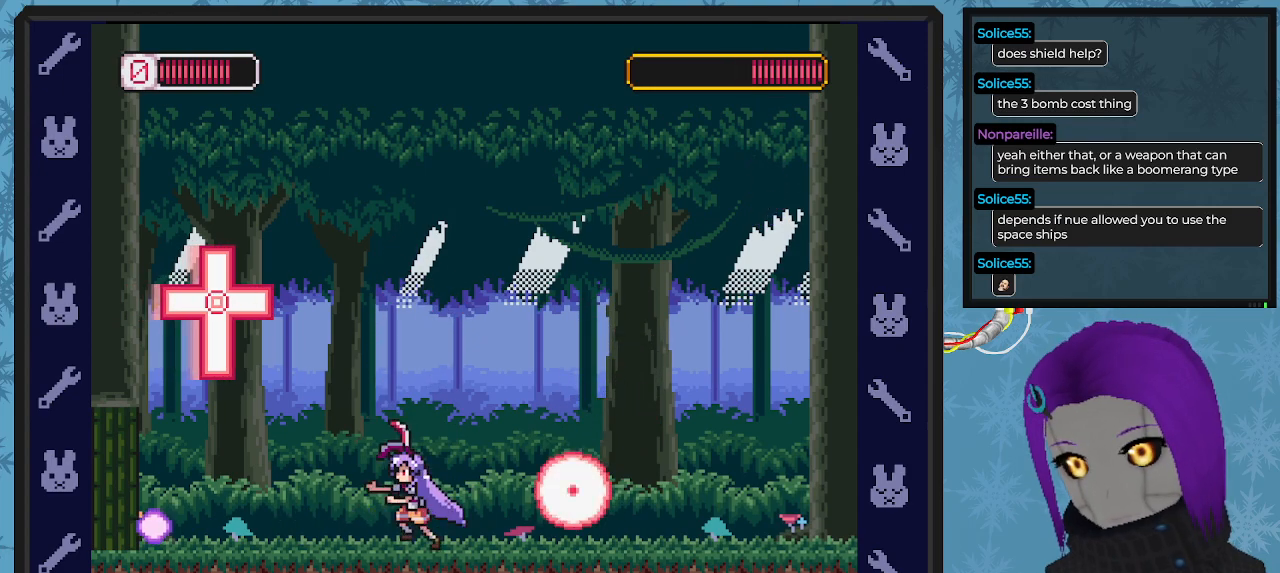
{"buttons": ["X"], "left_stick": "center", "events": [[167, "DPAD_UP", "down"], [200, "DPAD_UP", "up"], [233, "DPAD_LEFT", "up"], [300, "DPAD_RIGHT", "down"], [467, "DPAD_RIGHT", "up"]]}
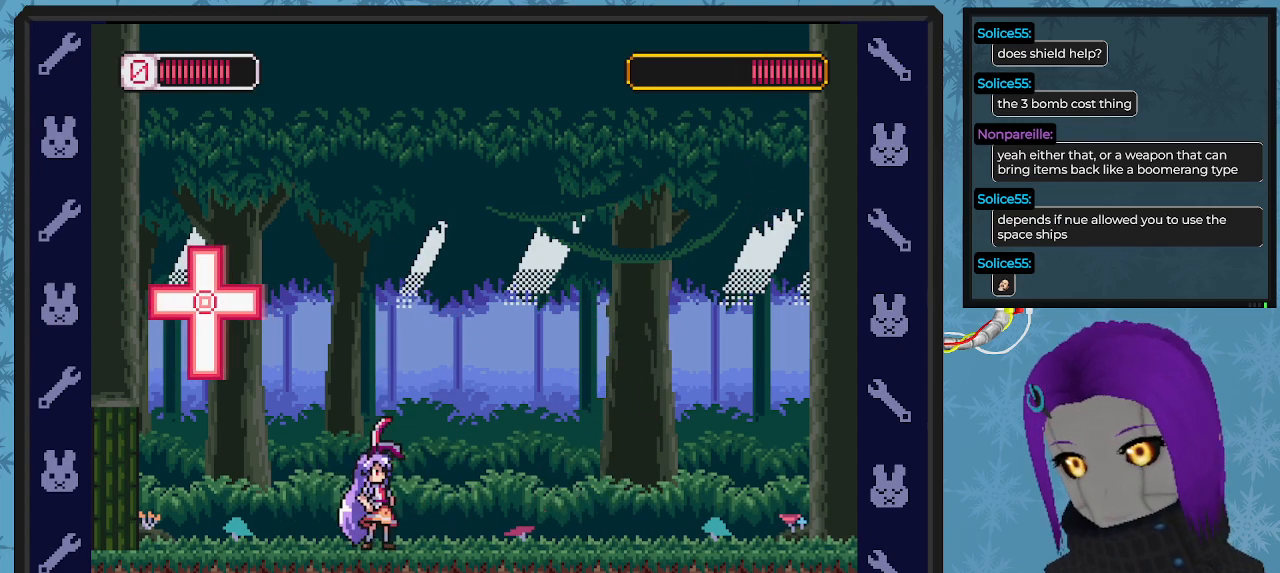
{"buttons": ["X"], "left_stick": "center", "events": []}
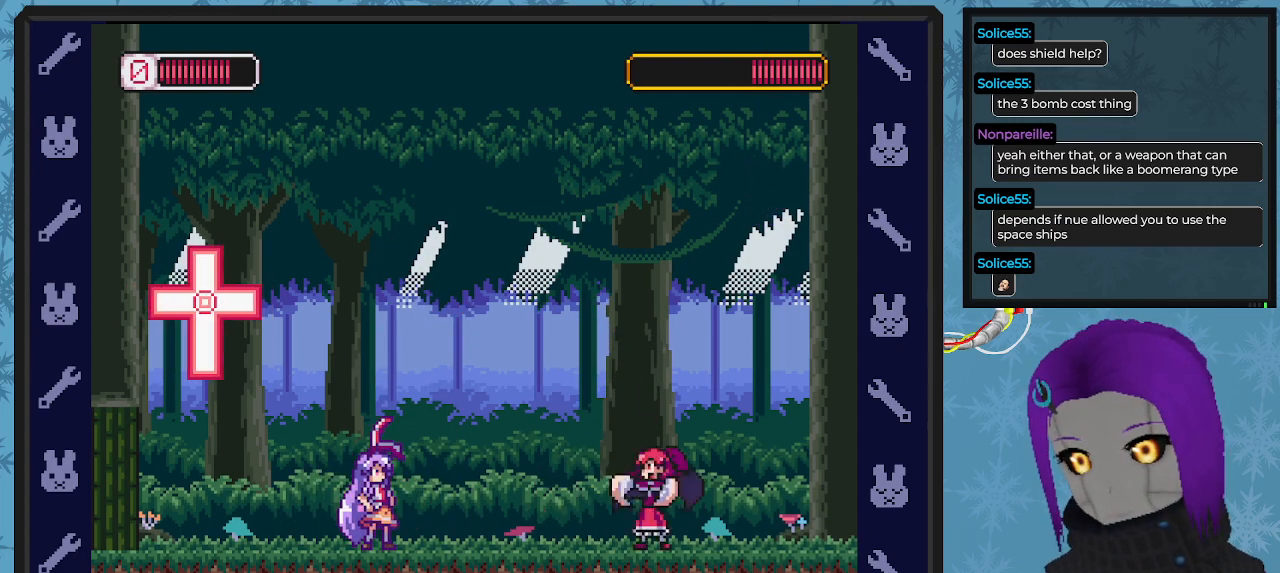
{"buttons": ["X", "DPAD_DOWN", "DPAD_RIGHT"], "left_stick": "center", "events": [[200, "DPAD_LEFT", "down"], [333, "DPAD_LEFT", "up"], [333, "DPAD_UP", "down"], [367, "A", "down"], [367, "DPAD_RIGHT", "down"], [367, "DPAD_UP", "up"], [433, "DPAD_DOWN", "down"], [500, "A", "up"]]}
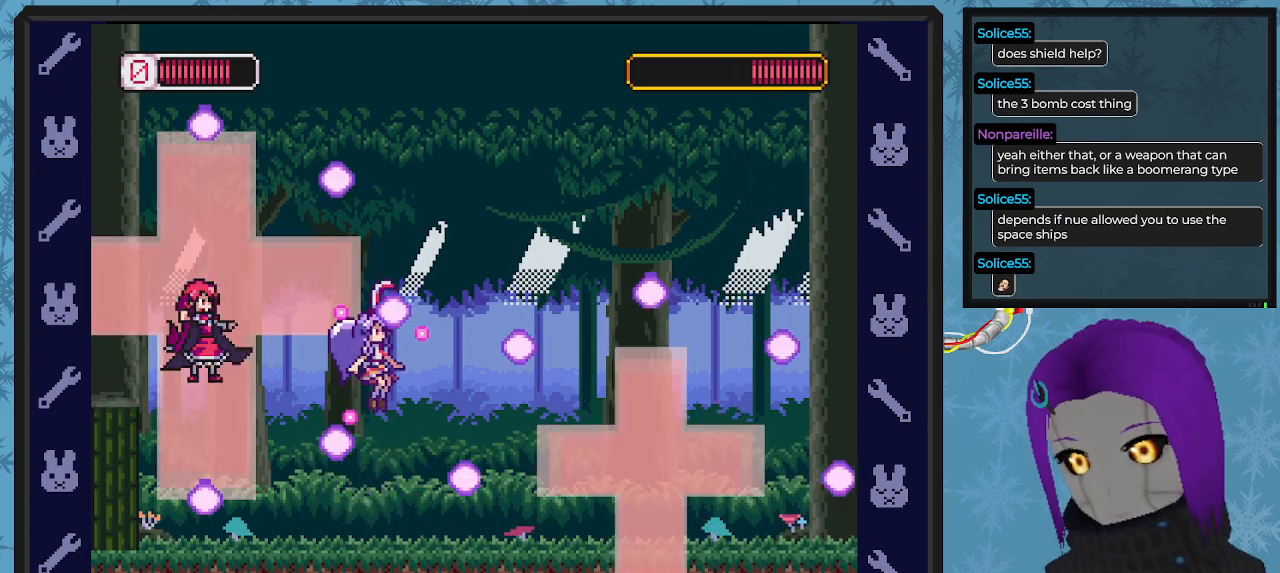
{"buttons": ["X", "DPAD_DOWN", "DPAD_RIGHT"], "left_stick": "center", "events": []}
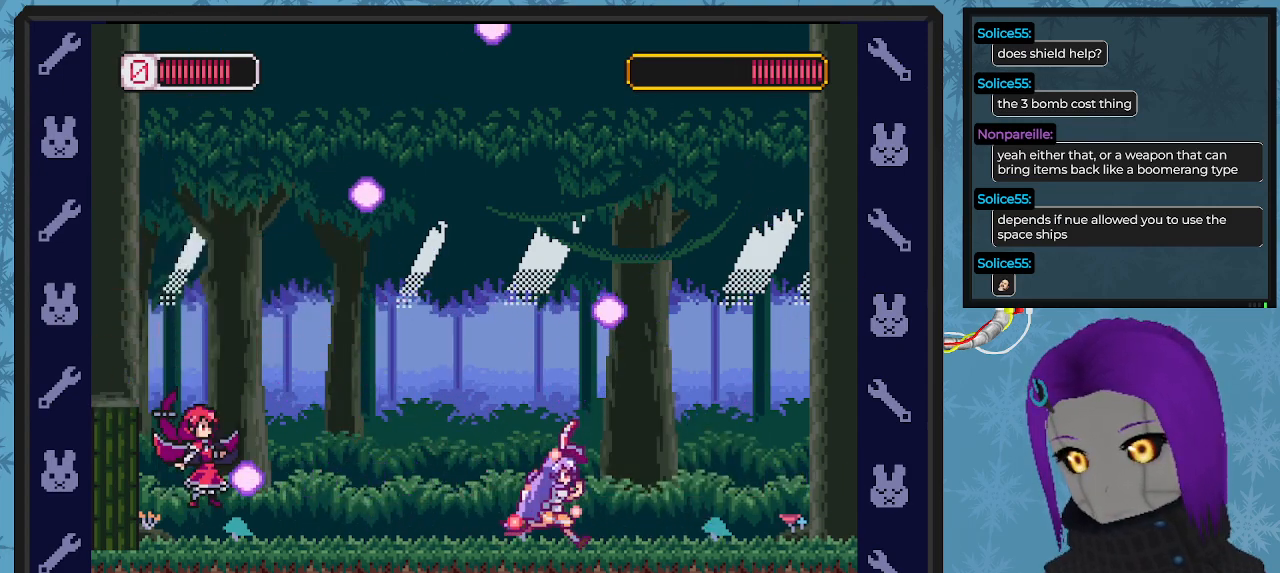
{"buttons": ["X"], "left_stick": "center"}
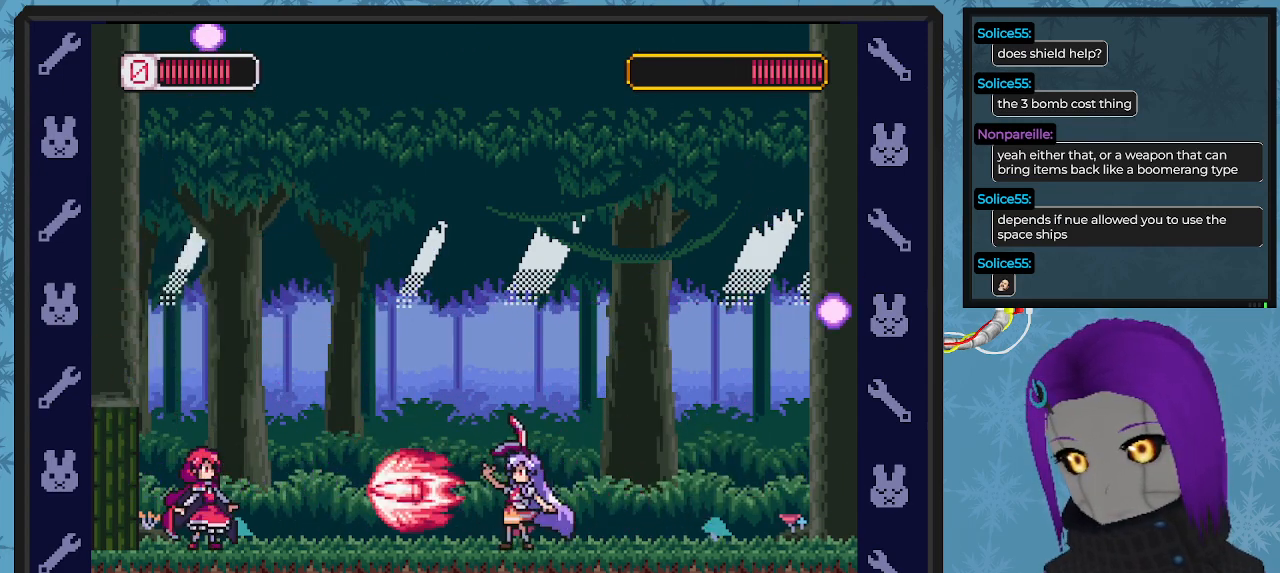
{"buttons": ["X", "DPAD_RIGHT"], "left_stick": "center", "events": [[67, "DPAD_RIGHT", "down"], [167, "DPAD_DOWN", "down"], [367, "DPAD_DOWN", "up"]]}
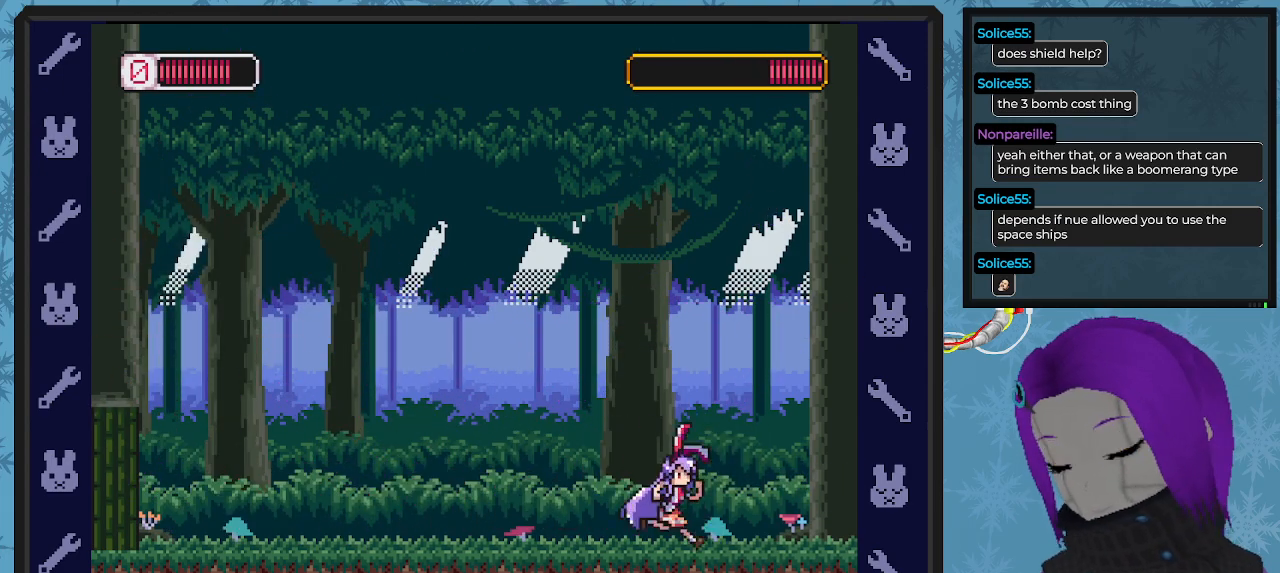
{"buttons": ["X"], "left_stick": "center", "events": [[133, "DPAD_RIGHT", "up"], [200, "DPAD_LEFT", "down"], [333, "DPAD_LEFT", "up"]]}
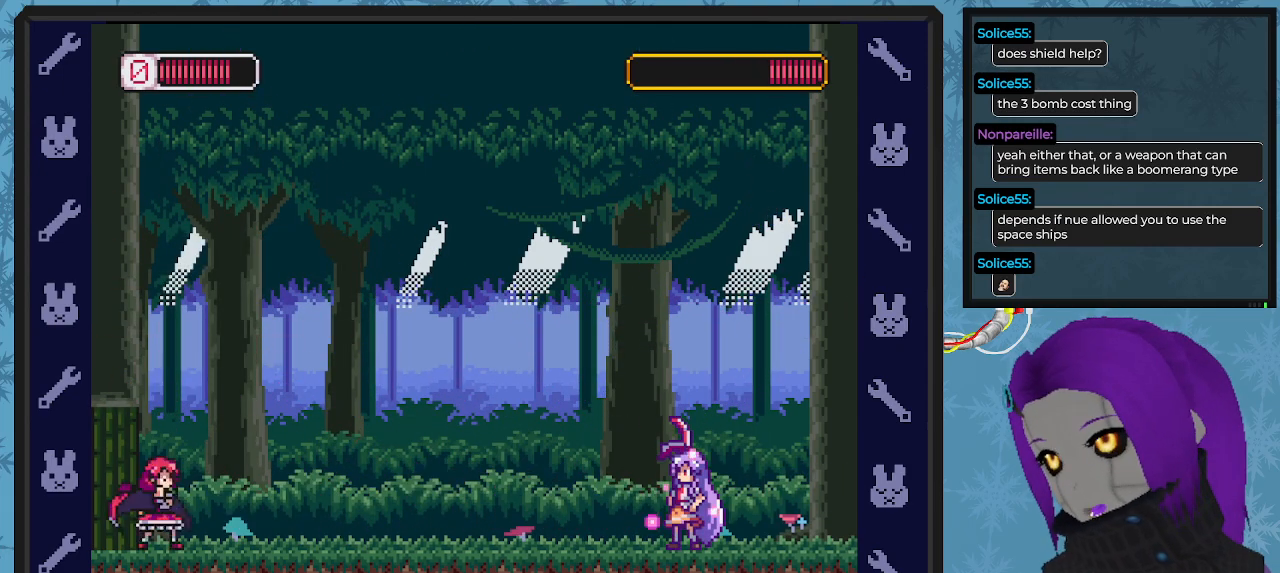
{"buttons": ["X", "DPAD_LEFT"], "left_stick": "center", "events": [[467, "DPAD_LEFT", "down"]]}
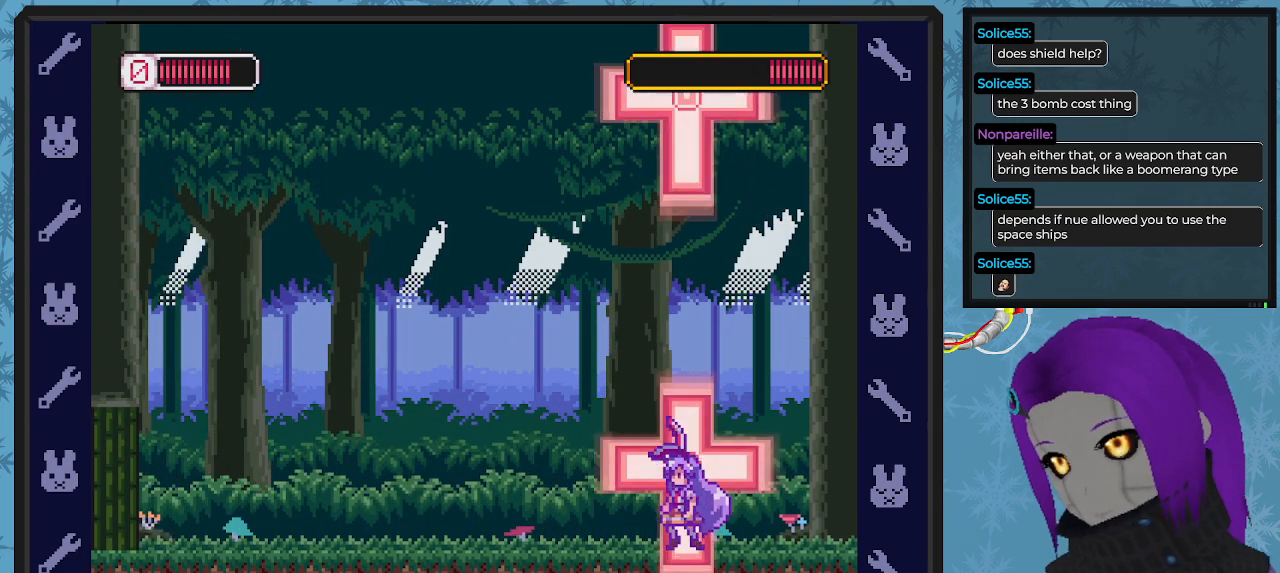
{"buttons": ["X", "DPAD_UP", "DPAD_LEFT"], "left_stick": "center", "events": [[33, "A", "down"], [67, "DPAD_UP", "down"], [100, "DPAD_UP", "up"], [367, "A", "up"], [433, "DPAD_UP", "down"]]}
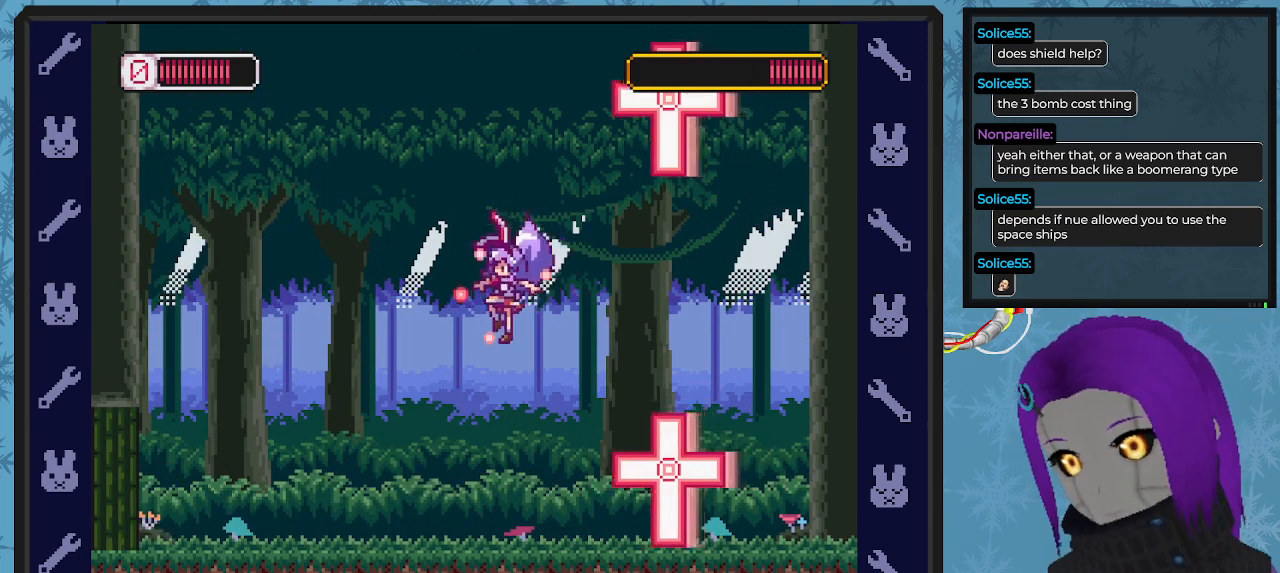
{"buttons": ["X", "DPAD_LEFT"], "left_stick": "center", "events": [[200, "DPAD_UP", "up"], [233, "DPAD_LEFT", "up"], [467, "DPAD_LEFT", "down"]]}
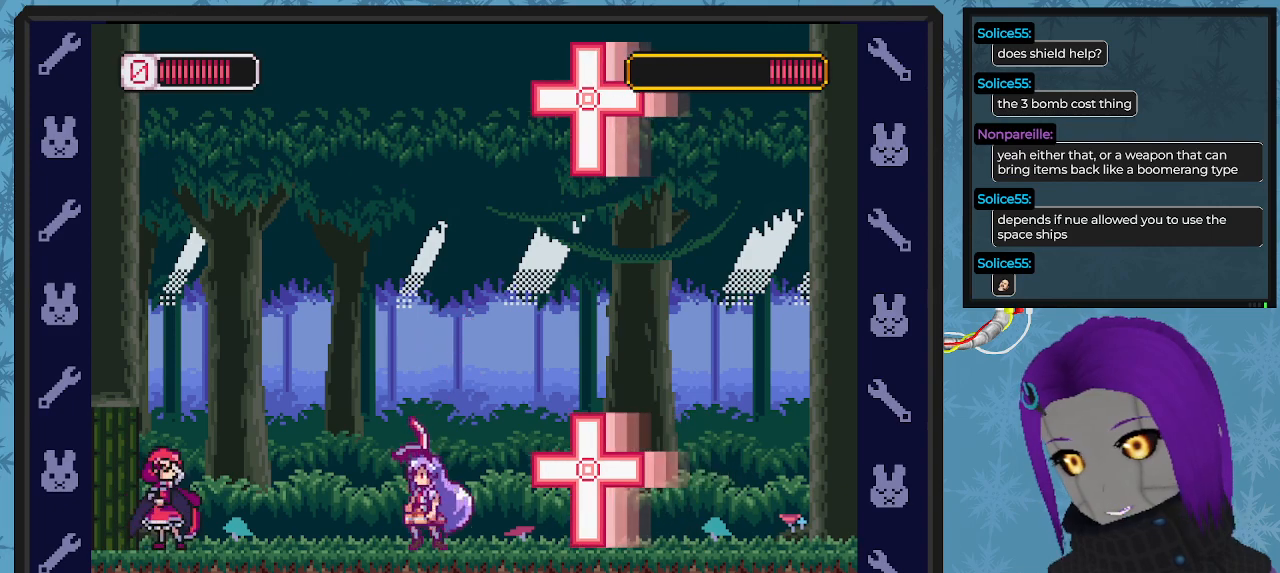
{"buttons": ["A", "X", "DPAD_DOWN", "DPAD_RIGHT"], "left_stick": "center", "events": [[67, "DPAD_LEFT", "up"], [67, "DPAD_UP", "down"], [100, "DPAD_UP", "up"], [133, "A", "down"], [133, "DPAD_RIGHT", "down"], [167, "B", "down"], [167, "DPAD_DOWN", "down"], [467, "B", "up"]]}
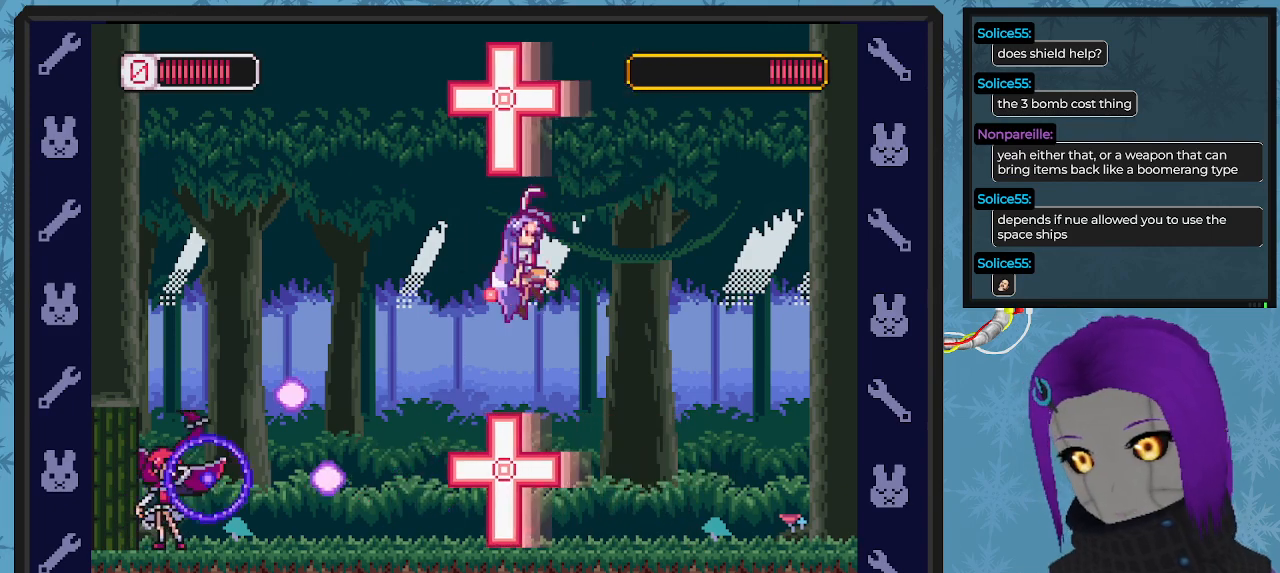
{"buttons": ["A", "X", "DPAD_RIGHT"], "left_stick": "center", "events": [[33, "B", "down"], [33, "DPAD_DOWN", "up"], [67, "B", "up"], [100, "A", "up"], [467, "A", "down"]]}
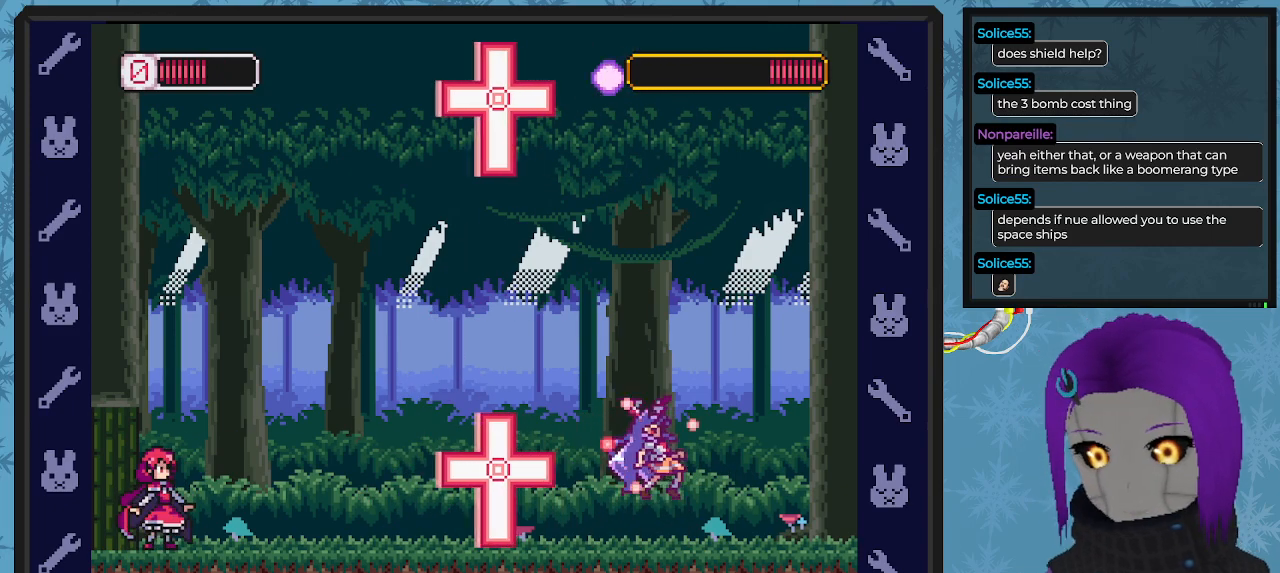
{"buttons": ["X", "DPAD_DOWN", "DPAD_RIGHT"], "left_stick": "center", "events": [[33, "DPAD_DOWN", "down"], [167, "A", "up"], [333, "DPAD_DOWN", "up"], [400, "DPAD_DOWN", "down"], [467, "DPAD_DOWN", "up"], [500, "DPAD_DOWN", "down"]]}
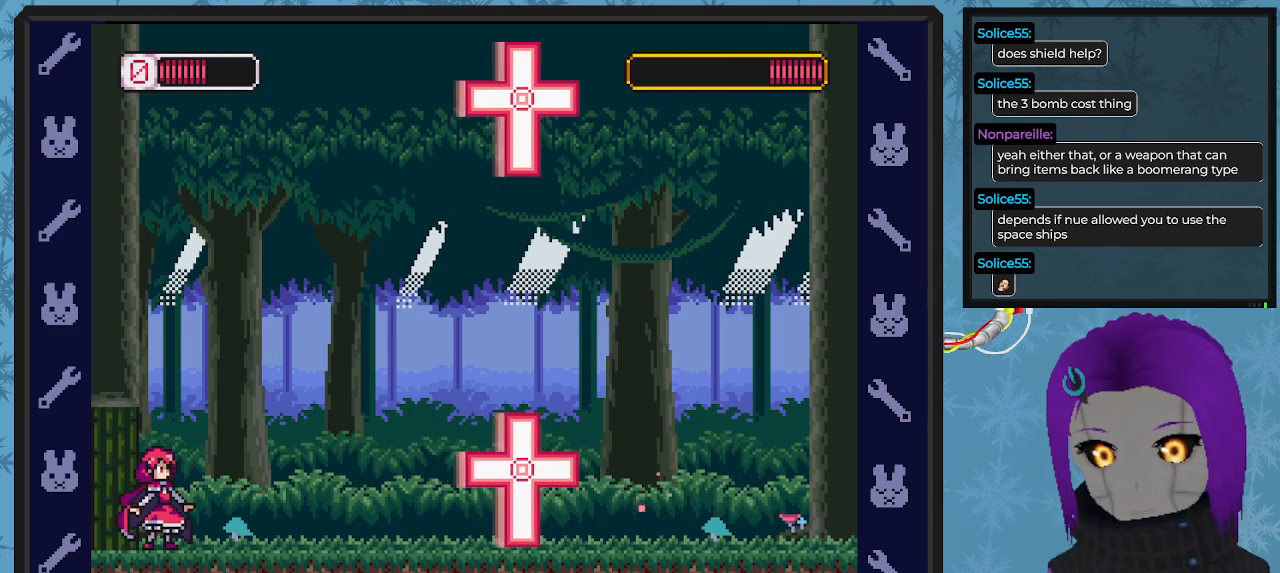
{"buttons": ["A", "X", "DPAD_DOWN", "DPAD_RIGHT"], "left_stick": "center", "events": [[100, "DPAD_RIGHT", "up"], [133, "DPAD_DOWN", "up"], [133, "DPAD_LEFT", "down"], [167, "X", "up"], [233, "DPAD_DOWN", "down"], [233, "DPAD_LEFT", "up"], [233, "DPAD_RIGHT", "down"], [233, "X", "down"], [300, "DPAD_DOWN", "up"], [467, "A", "down"], [500, "DPAD_DOWN", "down"]]}
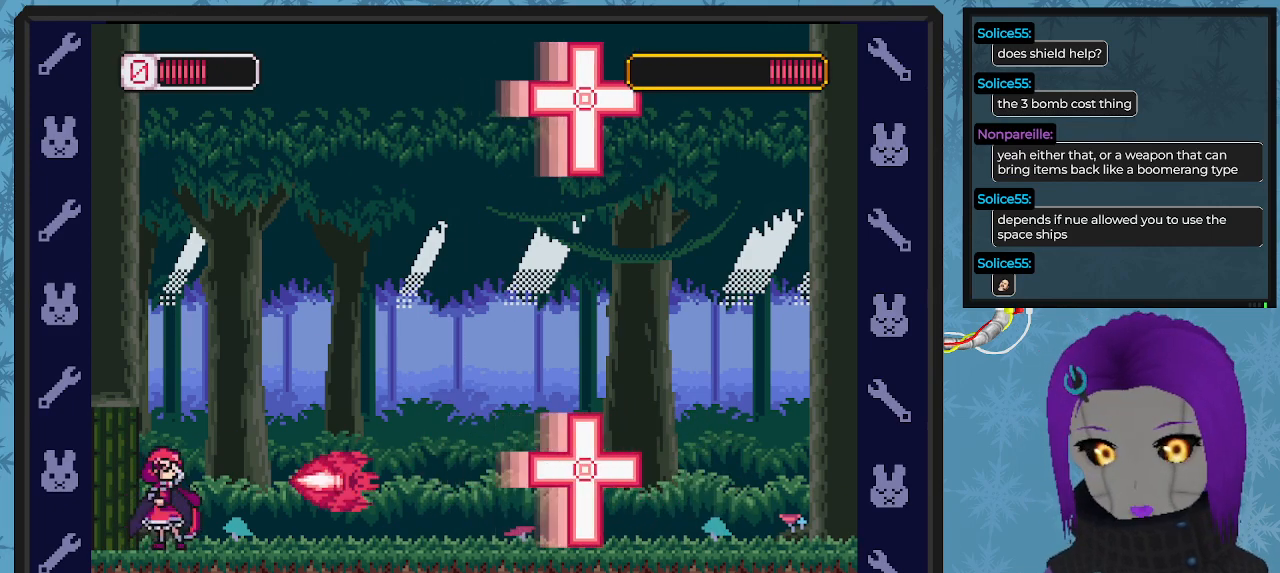
{"buttons": ["X", "DPAD_DOWN", "DPAD_RIGHT"], "left_stick": "center", "events": [[267, "A", "up"]]}
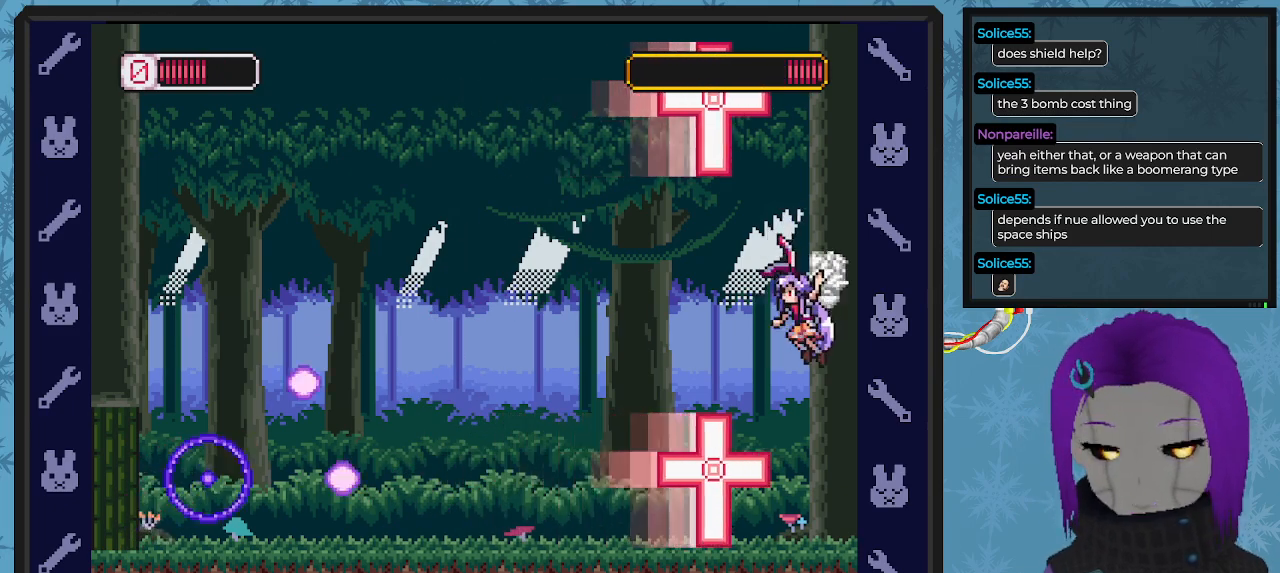
{"buttons": ["A", "X", "DPAD_UP", "DPAD_LEFT"], "left_stick": "center", "events": [[33, "A", "down"], [67, "B", "down"], [67, "DPAD_LEFT", "down"], [67, "DPAD_RIGHT", "up"], [100, "DPAD_DOWN", "up"], [167, "DPAD_UP", "down"], [233, "DPAD_UP", "up"], [433, "DPAD_UP", "down"], [500, "B", "up"]]}
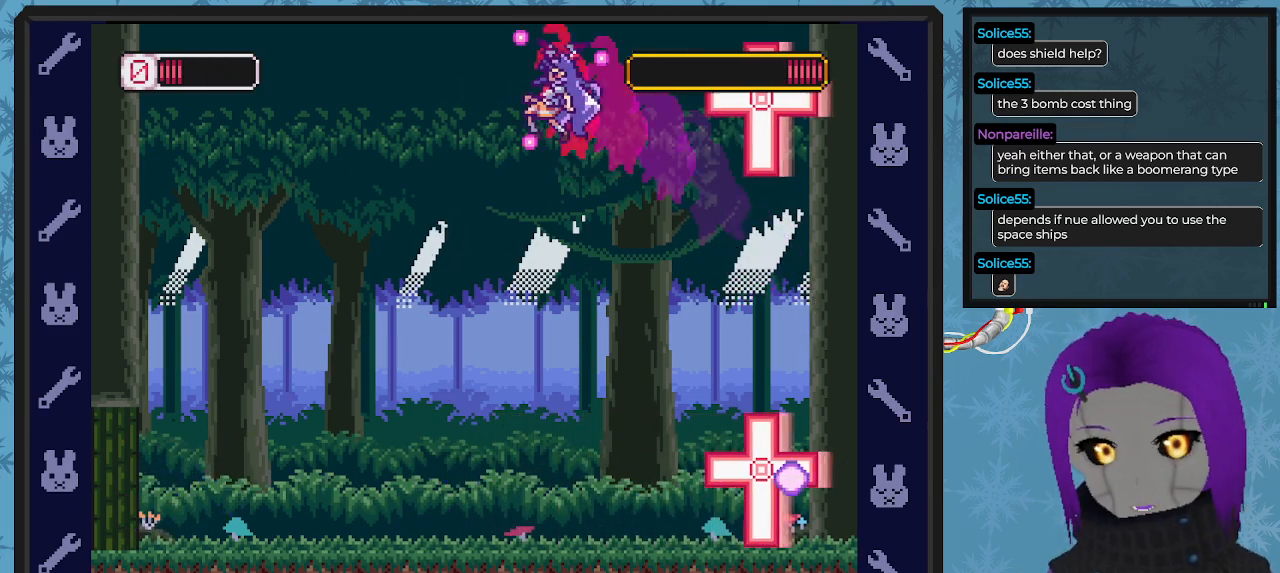
{"buttons": ["X", "DPAD_LEFT"], "left_stick": "center", "events": [[33, "A", "up"], [133, "DPAD_UP", "up"], [267, "DPAD_UP", "down"], [333, "DPAD_UP", "up"]]}
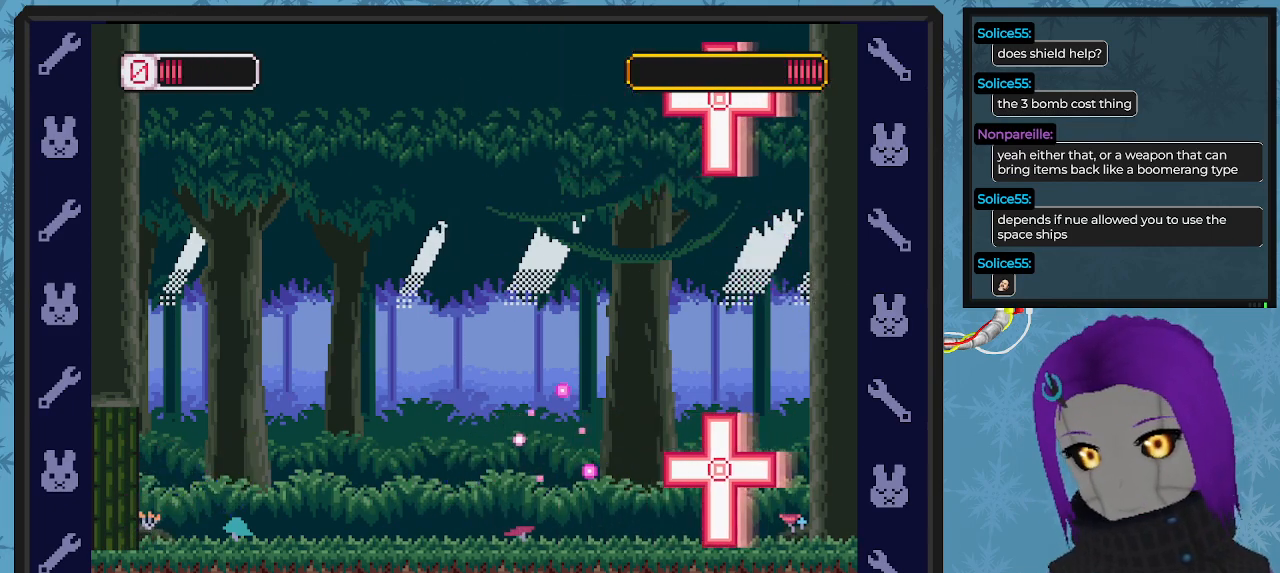
{"buttons": ["X", "DPAD_LEFT"], "left_stick": "center", "events": [[133, "DPAD_UP", "down"], [300, "X", "up"], [333, "DPAD_UP", "up"], [333, "X", "down"], [433, "DPAD_UP", "down"], [500, "DPAD_UP", "up"]]}
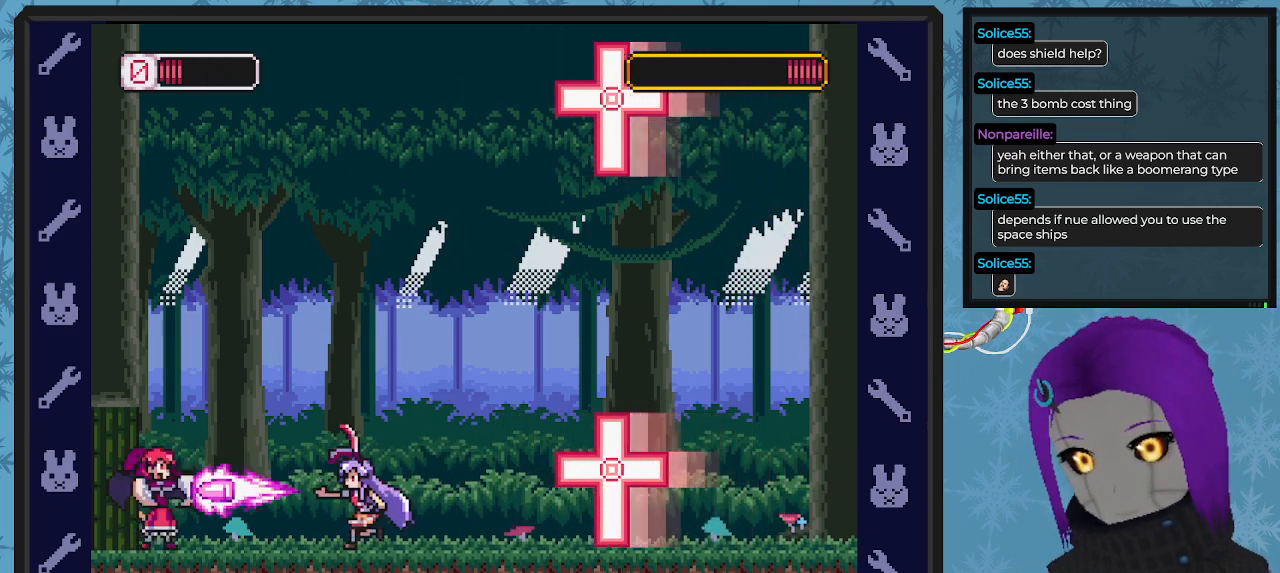
{"buttons": ["A", "X", "DPAD_DOWN"], "left_stick": "center", "events": [[67, "DPAD_LEFT", "up"], [233, "DPAD_RIGHT", "down"], [300, "A", "down"], [333, "DPAD_DOWN", "down"], [500, "DPAD_RIGHT", "up"]]}